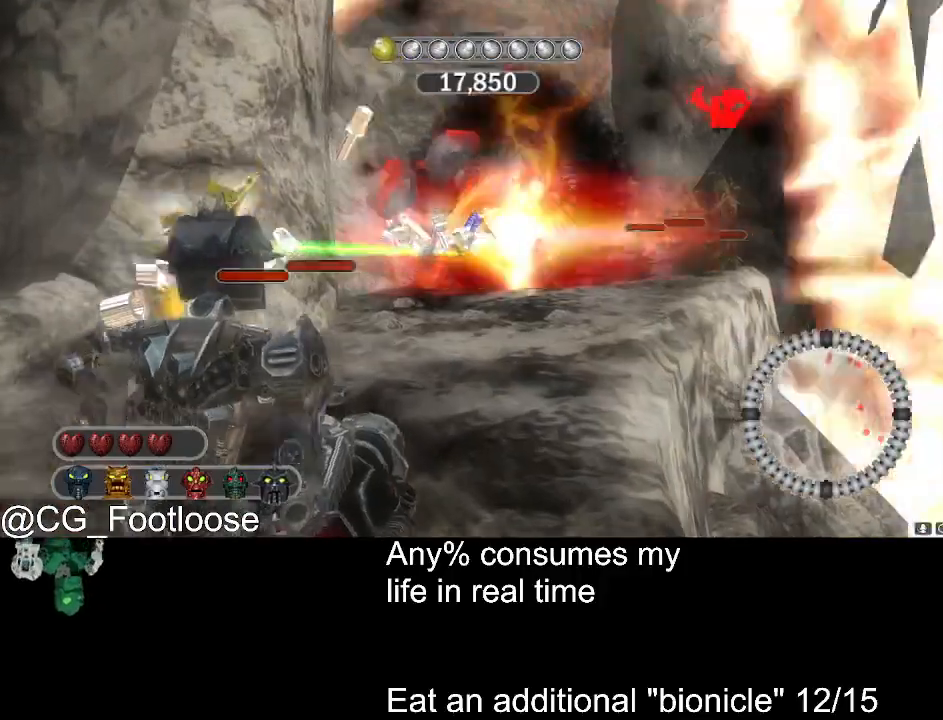
Gameplay with keyboard and mouse; each line is a JSON object with the keys and mouse buttons held at the frame after it. "events" lists presses ("down") and releases ("up") of "1", "a", "d", "down", "escape", "left", "q", "return", "right", "s", "space", "up", "w", "mouse_left", "mouse_wheel_up" and "mouse_wheel_down" between this image and that frame as [ms after this image, input, new state], when the widget could be followed in between. "mouse_left", "mouse_wheel_up", "mouse_wheel_down" = the "left", "wheel_up", "wheel_down" buttons of the "mouse" list. No other keys are recorded. Not read: mouse_move.
{"keys": ["w"], "mouse": ["left"], "events": [[283, "a", "up"], [316, "d", "down"], [416, "mouse_left", "down"], [466, "d", "up"]]}
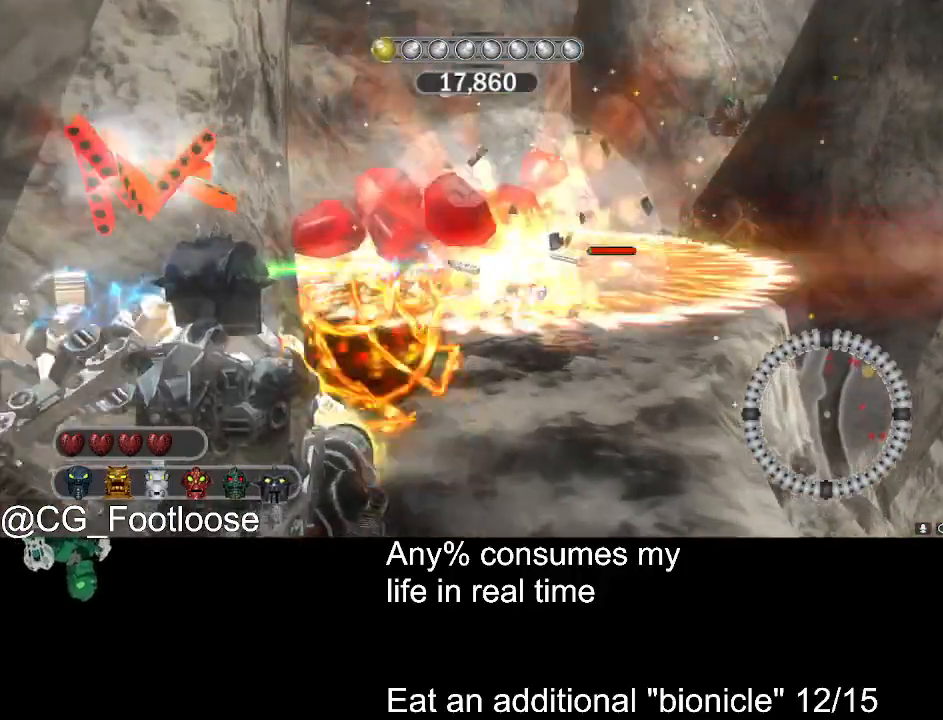
{"keys": ["d", "w"], "mouse": [], "events": [[16, "mouse_left", "up"], [100, "a", "down"], [150, "mouse_left", "down"], [250, "mouse_left", "up"], [300, "a", "up"], [333, "d", "down"]]}
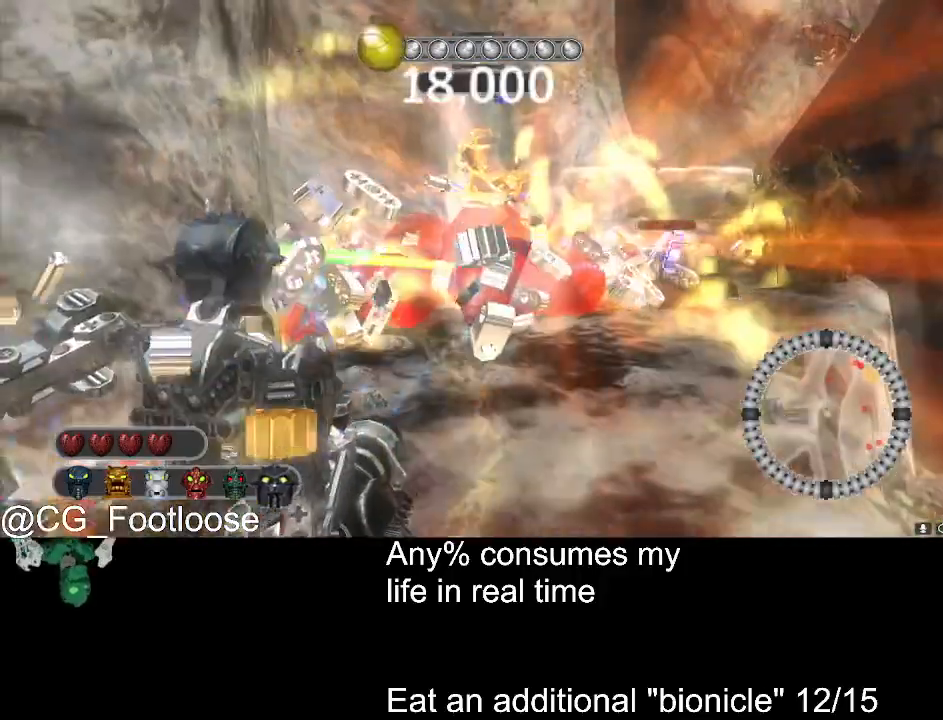
{"keys": ["d", "w"], "mouse": ["left"], "events": [[216, "d", "up"], [266, "a", "down"], [300, "mouse_left", "down"], [500, "a", "up"], [500, "d", "down"]]}
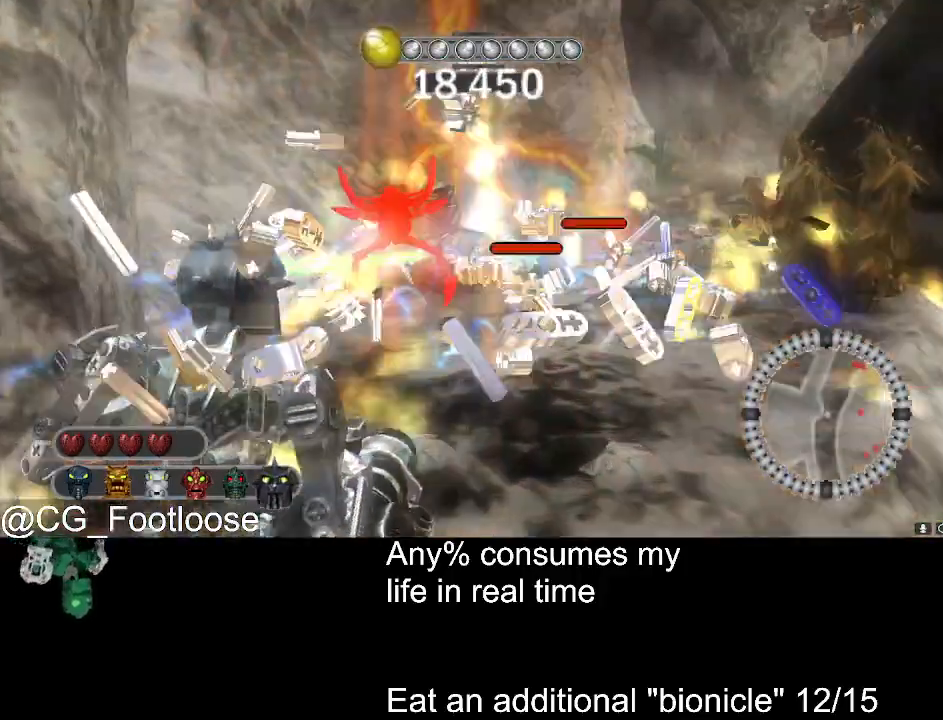
{"keys": ["d"], "mouse": [], "events": [[50, "mouse_left", "up"], [183, "d", "up"], [233, "a", "down"], [416, "a", "up"], [416, "d", "down"], [416, "w", "up"]]}
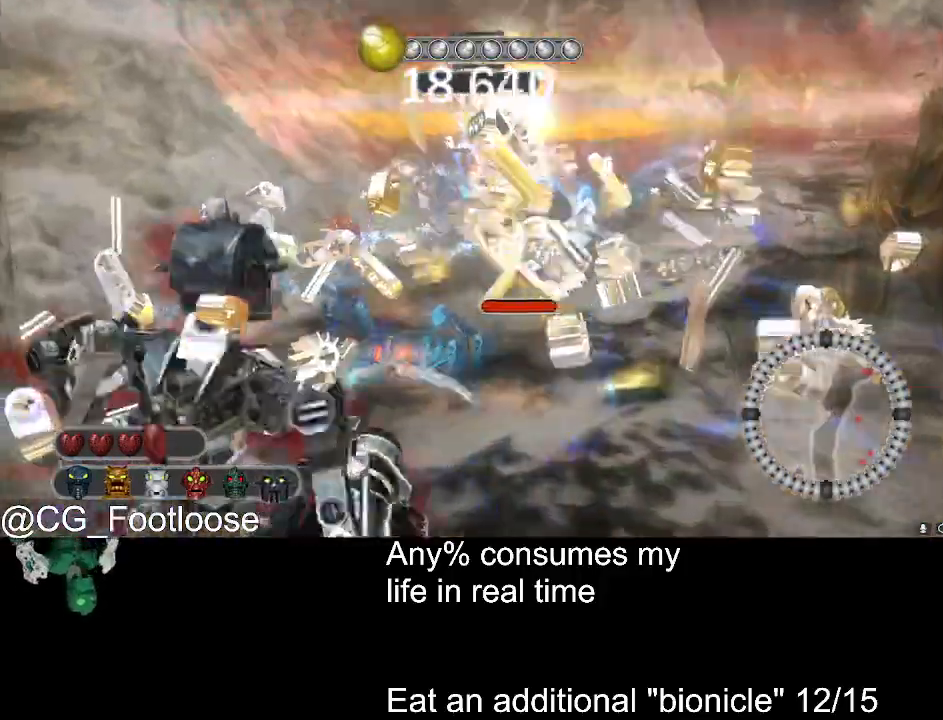
{"keys": ["w"], "mouse": [], "events": [[150, "d", "up"], [433, "mouse_left", "down"], [483, "mouse_left", "up"], [483, "w", "down"]]}
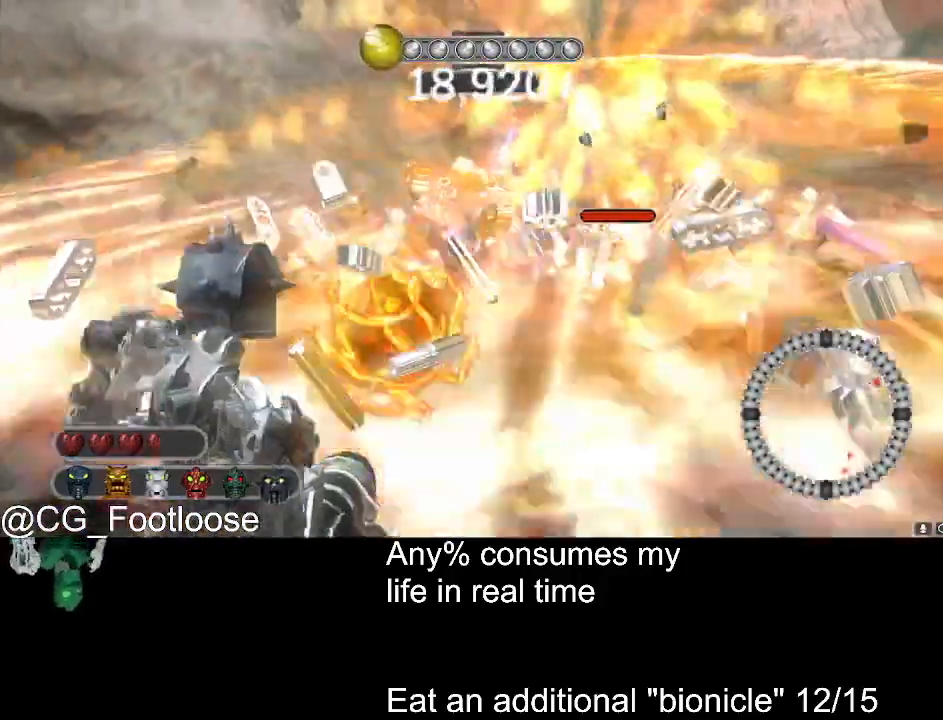
{"keys": ["a", "w"], "mouse": ["left"], "events": [[33, "a", "down"], [500, "mouse_left", "down"]]}
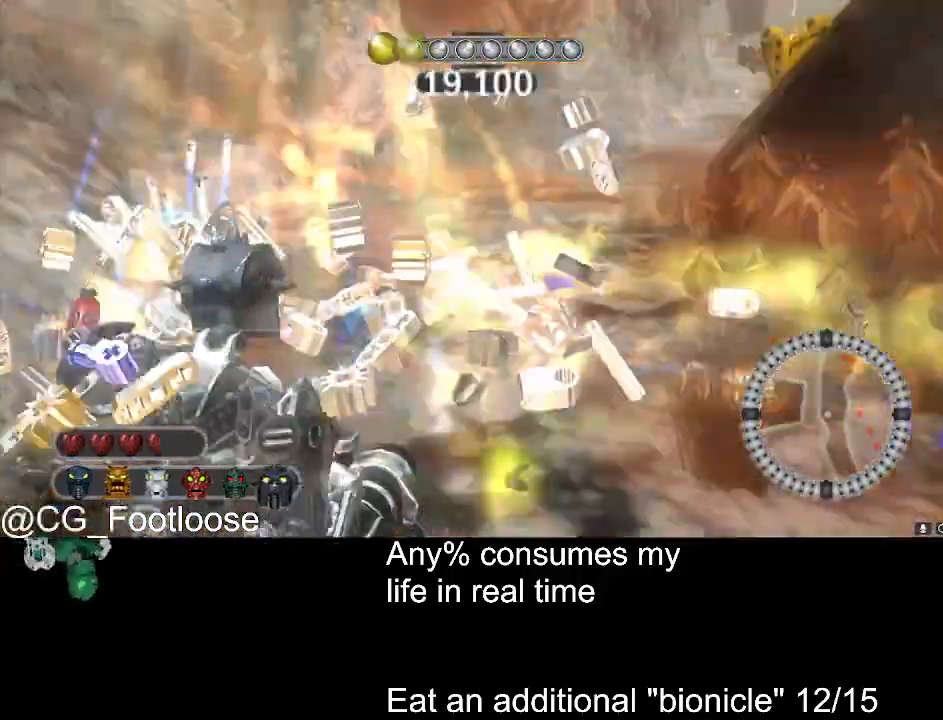
{"keys": ["a", "w"], "mouse": [], "events": [[50, "mouse_left", "up"], [183, "mouse_left", "down"], [283, "mouse_left", "up"]]}
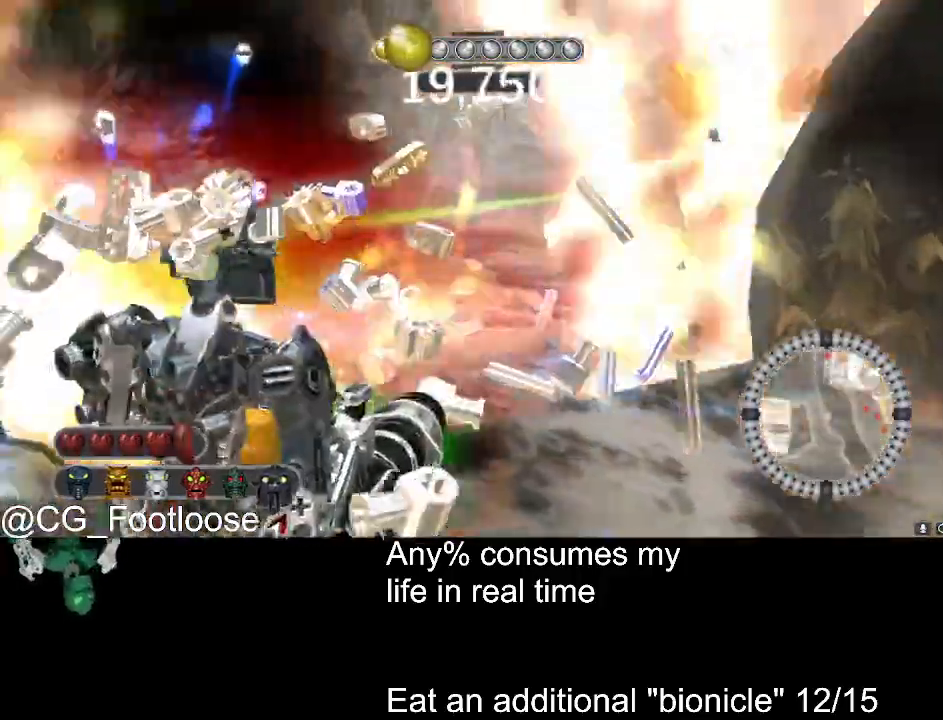
{"keys": ["d"], "mouse": [], "events": [[150, "a", "up"], [150, "d", "down"], [433, "w", "up"]]}
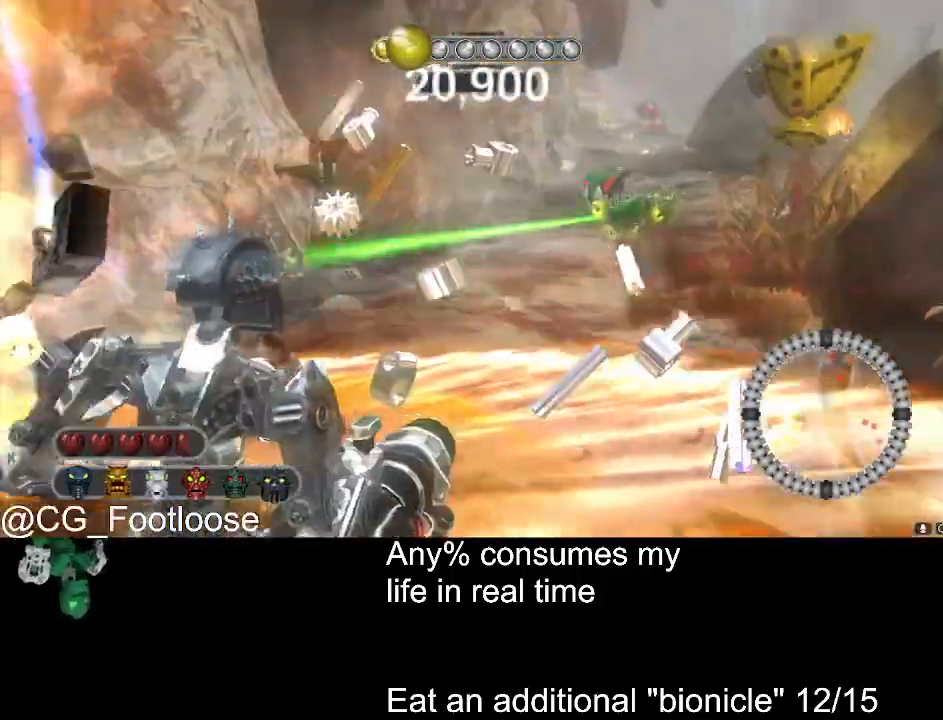
{"keys": ["a", "w"], "mouse": [], "events": [[33, "mouse_left", "down"], [116, "mouse_left", "up"], [216, "mouse_left", "down"], [300, "mouse_left", "up"], [300, "w", "down"], [350, "d", "up"], [450, "a", "down"]]}
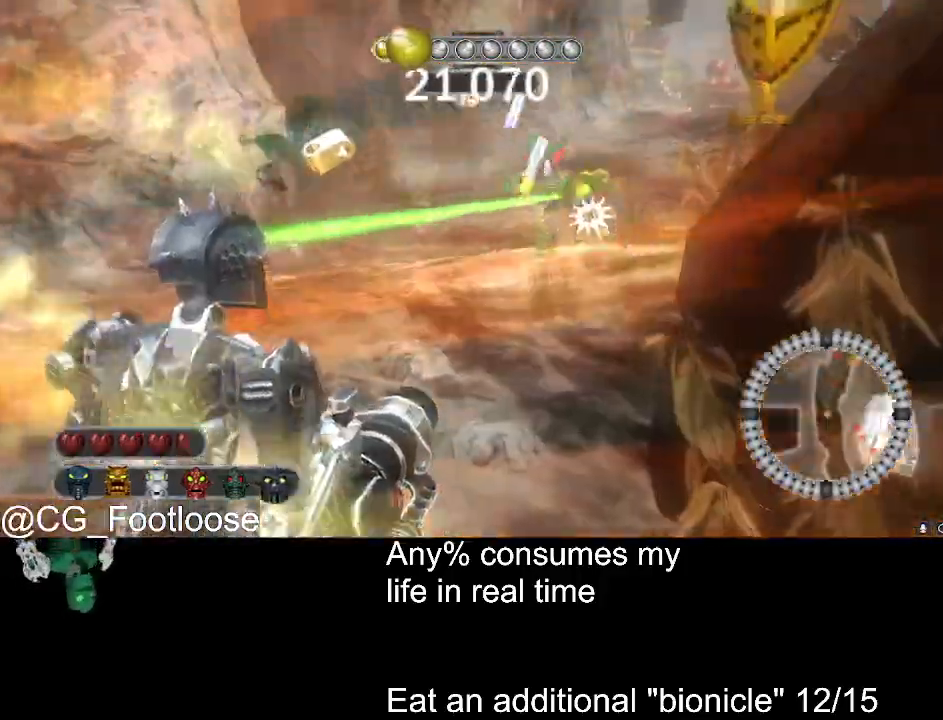
{"keys": ["d", "w"], "mouse": ["left"], "events": [[50, "mouse_left", "down"], [133, "mouse_left", "up"], [416, "a", "up"], [416, "d", "down"], [466, "mouse_left", "down"]]}
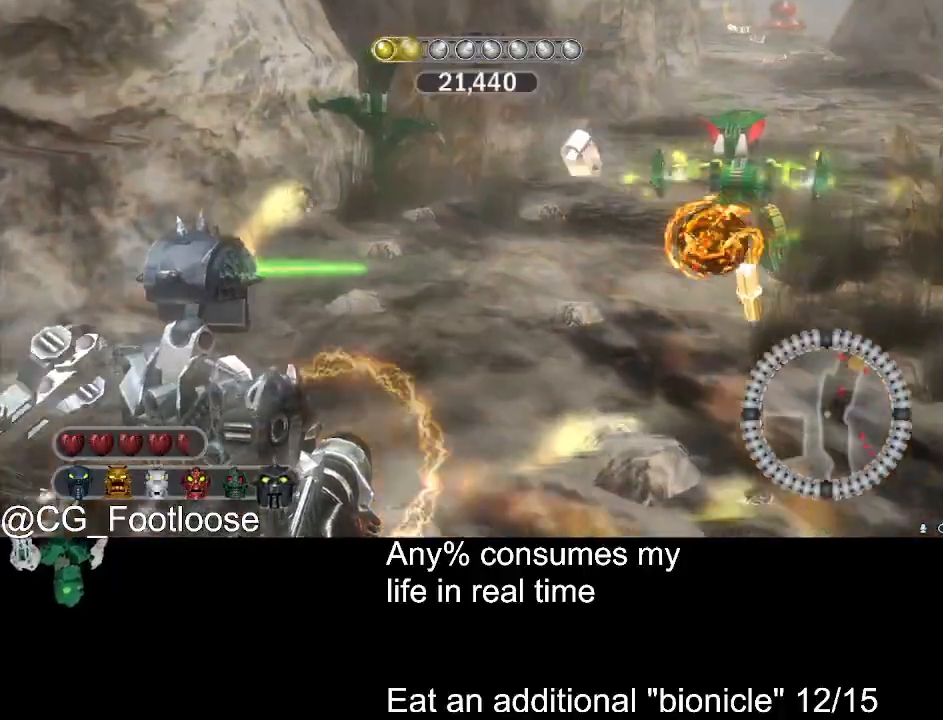
{"keys": ["a", "w"], "mouse": [], "events": [[16, "mouse_left", "up"], [100, "mouse_left", "down"], [200, "mouse_left", "up"], [283, "d", "up"], [333, "a", "down"], [433, "mouse_wheel_down", "down"], [483, "mouse_wheel_down", "up"]]}
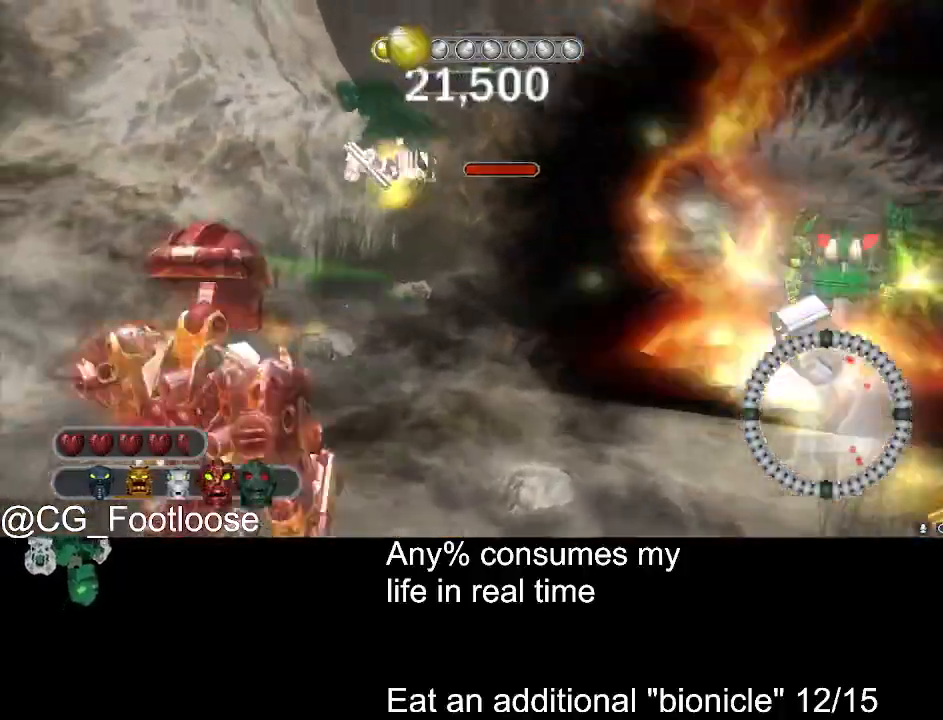
{"keys": ["a", "w"], "mouse": [], "events": [[33, "mouse_wheel_down", "down"], [66, "mouse_wheel_down", "up"]]}
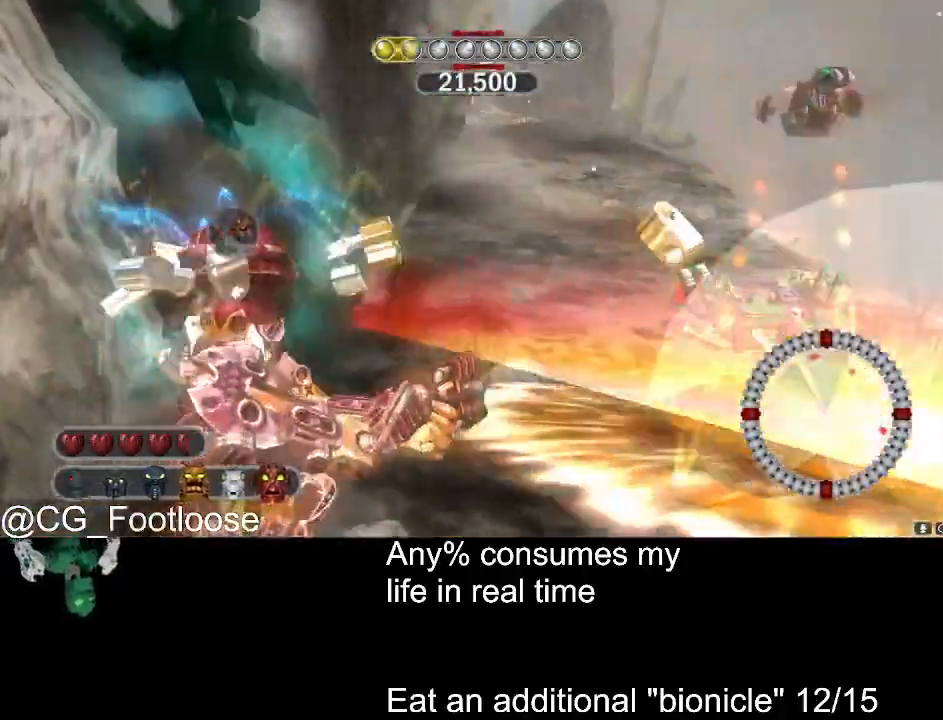
{"keys": ["d", "w"], "mouse": [], "events": [[133, "mouse_wheel_up", "down"], [183, "a", "up"], [183, "mouse_wheel_up", "up"], [233, "d", "down"]]}
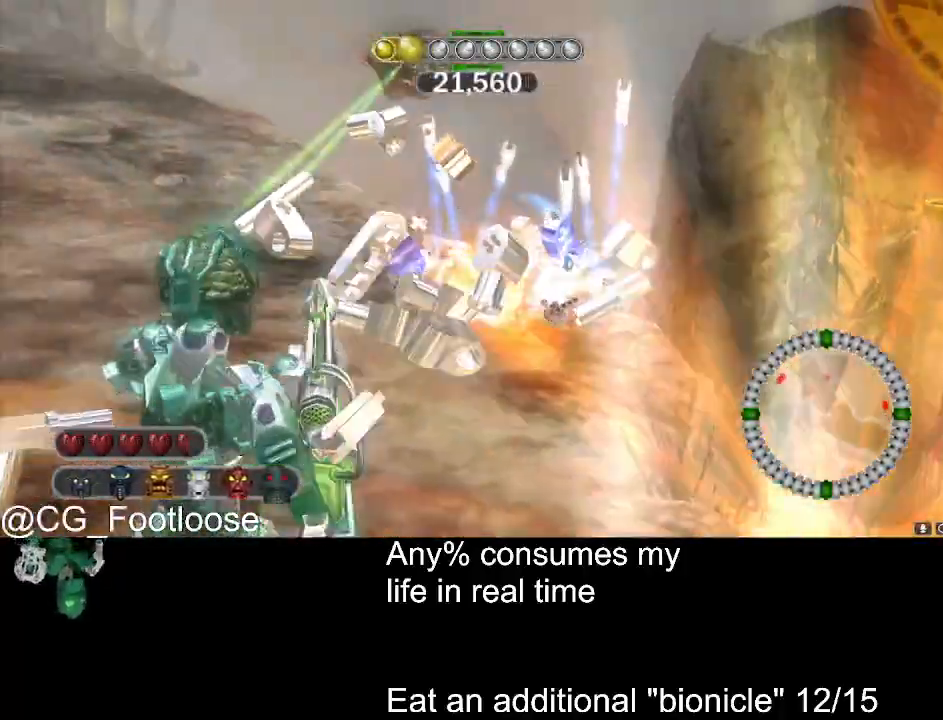
{"keys": ["d", "w"], "mouse": [], "events": [[150, "mouse_left", "down"], [200, "a", "down"], [200, "d", "up"], [333, "a", "up"], [333, "mouse_left", "up"], [383, "d", "down"]]}
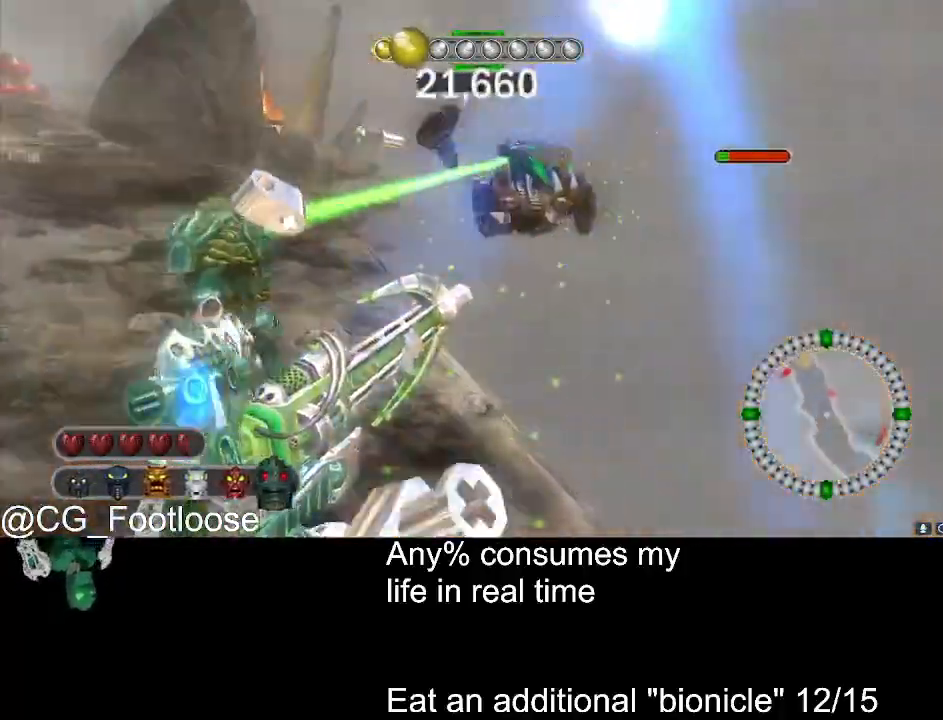
{"keys": ["d", "w"], "mouse": ["left"], "events": [[33, "d", "up"], [66, "a", "down"], [116, "mouse_left", "down"], [350, "a", "up"], [350, "d", "down"]]}
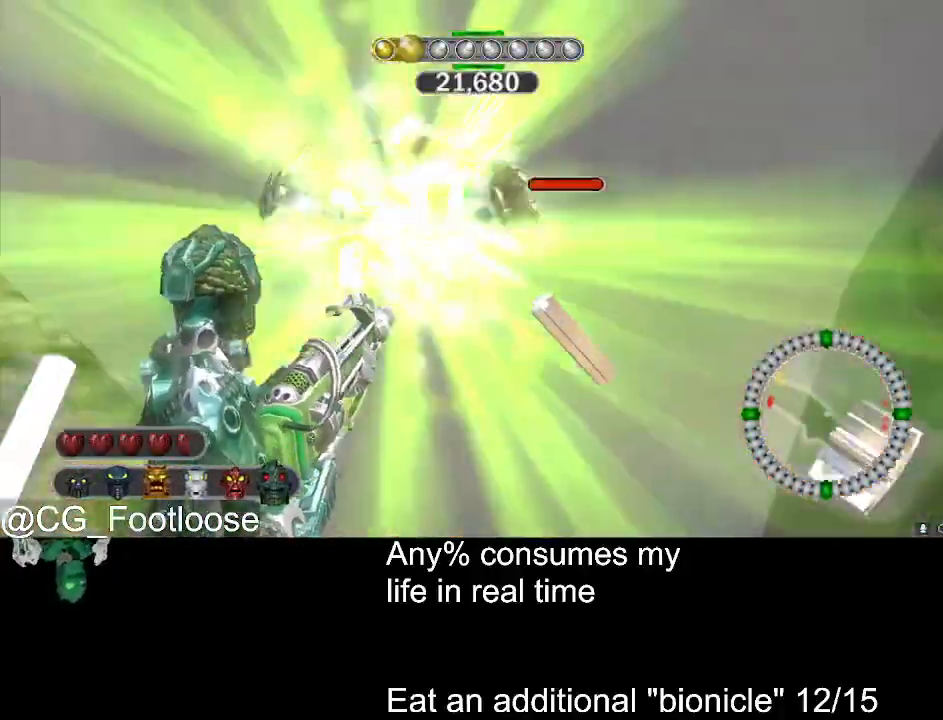
{"keys": ["d", "w"], "mouse": [], "events": [[83, "mouse_left", "up"], [183, "a", "down"], [183, "d", "up"], [416, "a", "up"], [416, "d", "down"]]}
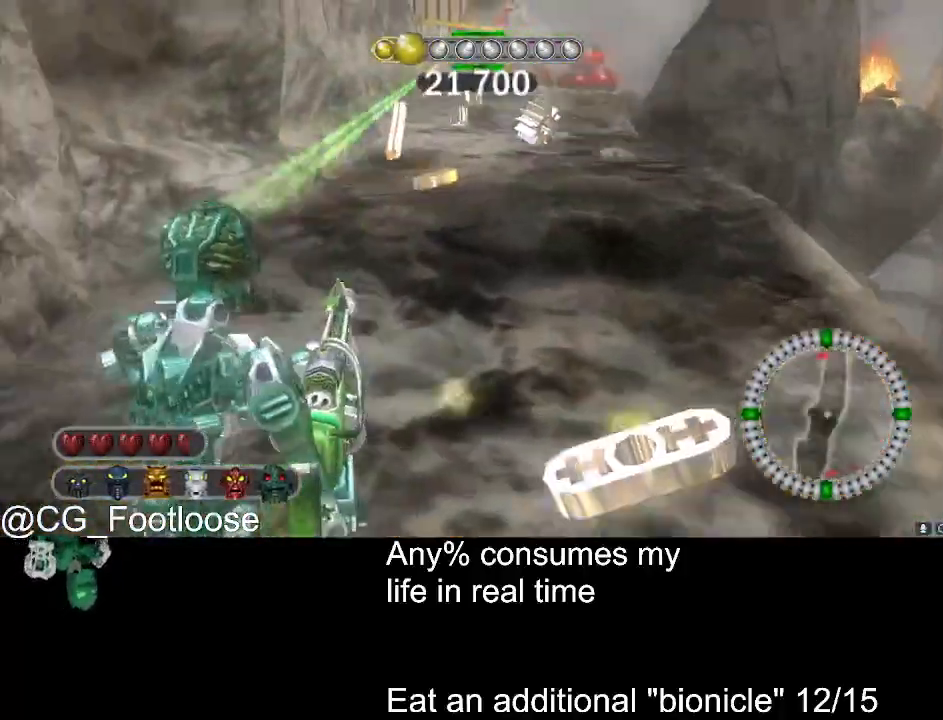
{"keys": ["w"], "mouse": ["left"], "events": [[250, "d", "up"], [333, "a", "down"], [433, "mouse_left", "down"], [483, "a", "up"]]}
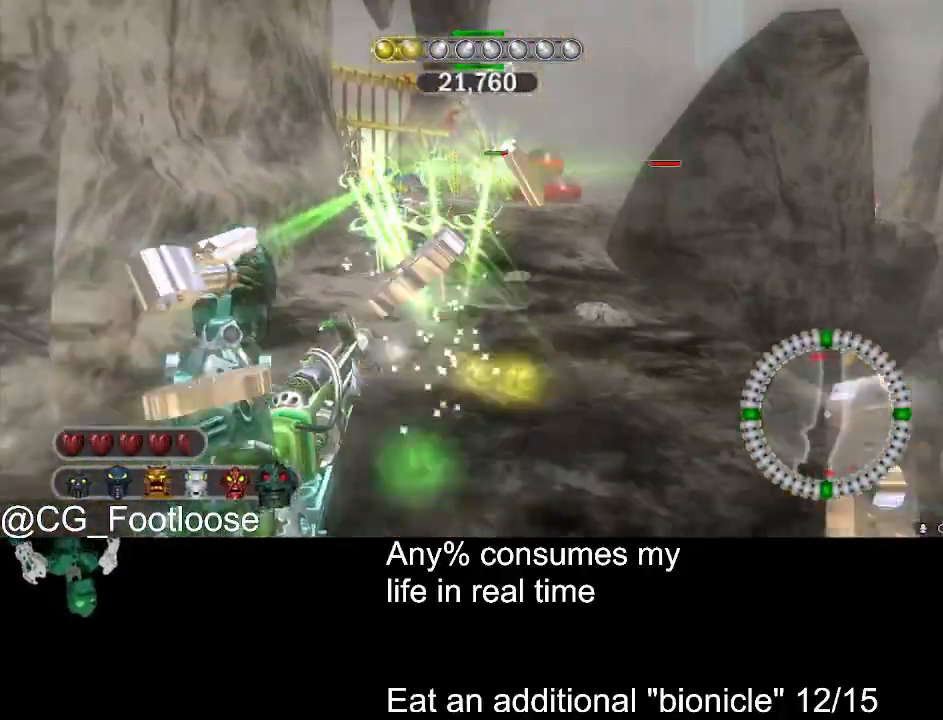
{"keys": ["a", "w"], "mouse": [], "events": [[33, "d", "down"], [166, "mouse_left", "up"], [316, "d", "up"], [350, "a", "down"]]}
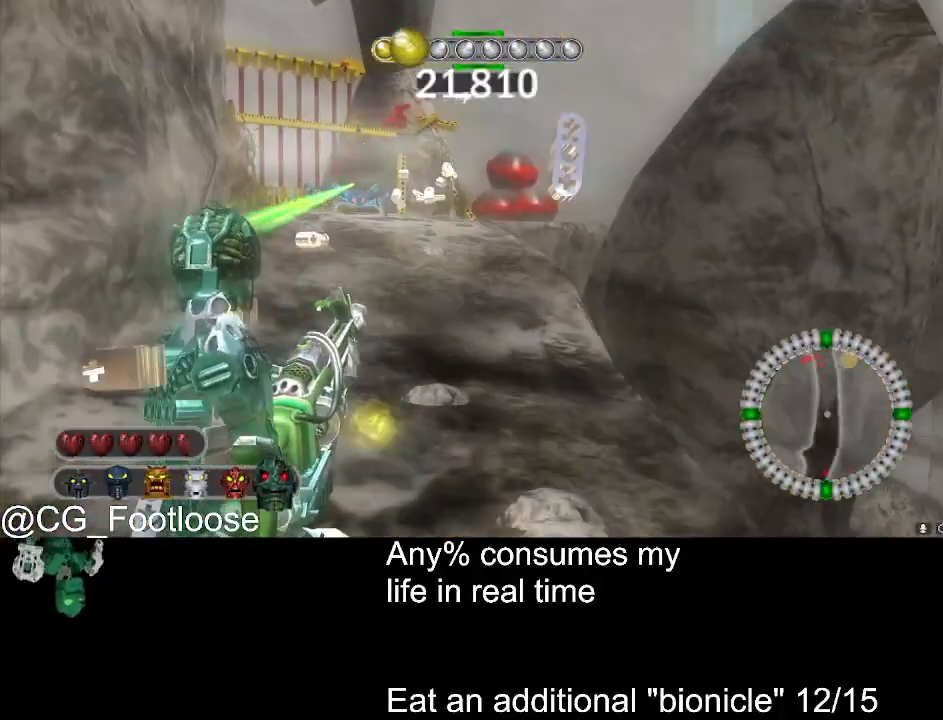
{"keys": ["a", "w"], "mouse": [], "events": [[133, "a", "up"], [233, "d", "down"], [333, "d", "up"], [366, "mouse_wheel_up", "down"], [416, "a", "down"], [416, "mouse_wheel_up", "up"]]}
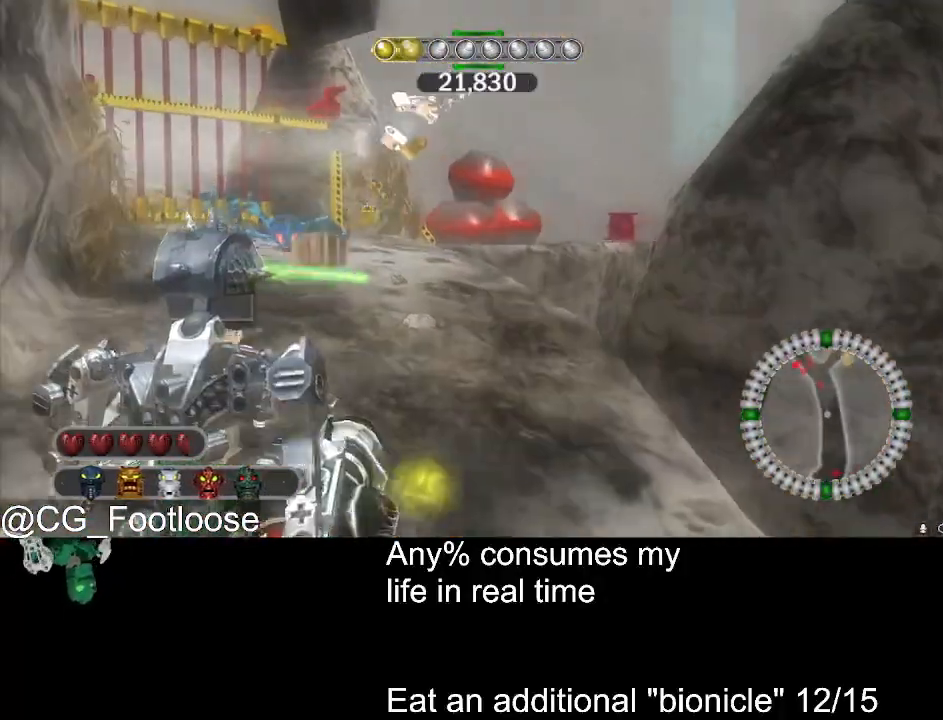
{"keys": ["a", "w"], "mouse": [], "events": [[66, "a", "up"], [150, "d", "down"], [150, "mouse_left", "down"], [250, "mouse_left", "up"], [433, "a", "down"], [433, "d", "up"]]}
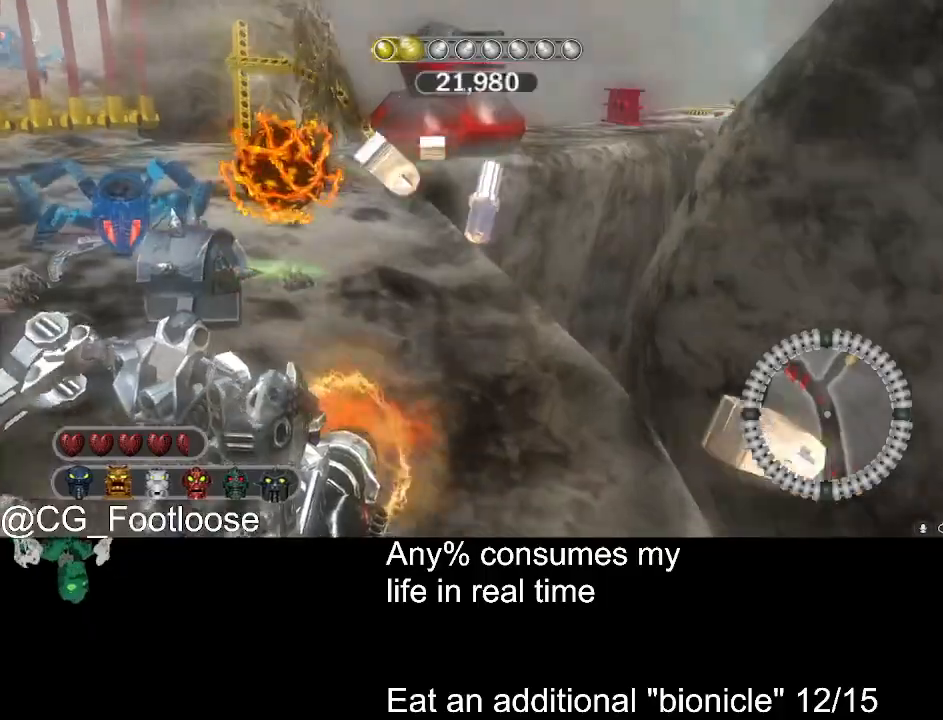
{"keys": ["a", "w"], "mouse": [], "events": [[33, "mouse_left", "down"], [66, "mouse_left", "up"], [166, "a", "up"], [216, "mouse_left", "down"], [316, "mouse_left", "up"], [350, "a", "down"], [350, "mouse_left", "down"], [450, "mouse_left", "up"]]}
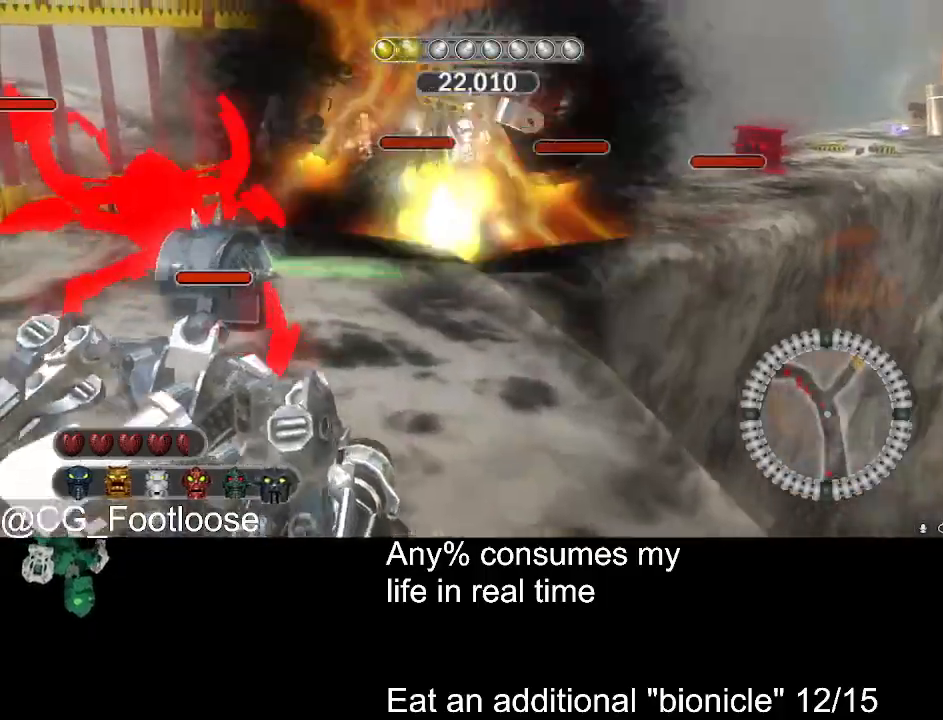
{"keys": ["a", "w"], "mouse": [], "events": [[83, "a", "up"], [133, "d", "down"], [133, "mouse_wheel_down", "down"], [183, "d", "up"], [233, "mouse_wheel_down", "up"], [283, "a", "down"]]}
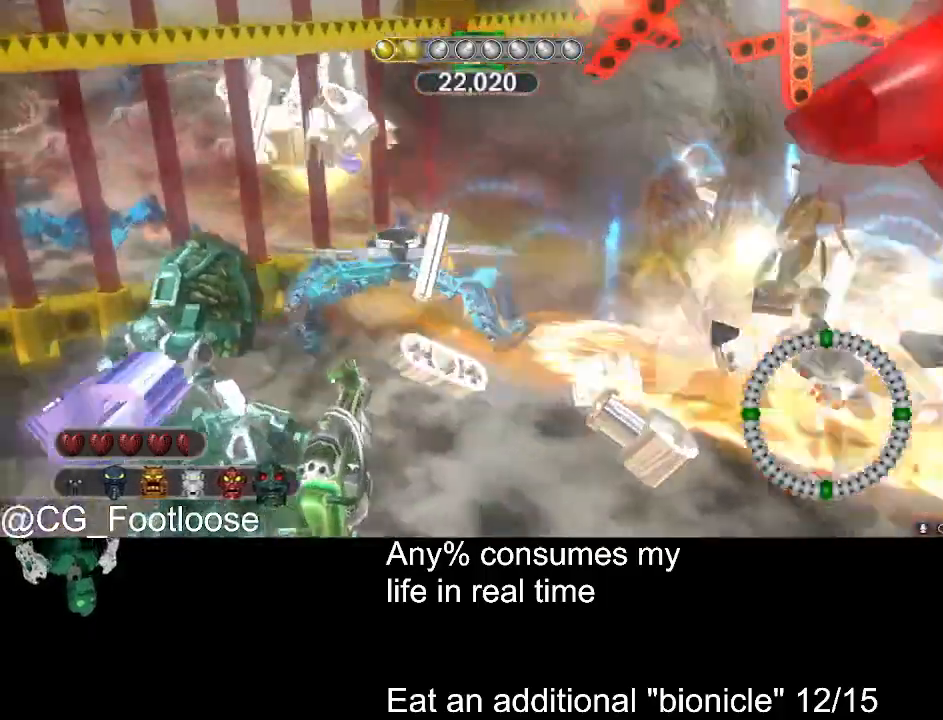
{"keys": ["d", "w"], "mouse": [], "events": [[16, "a", "up"], [16, "d", "down"], [66, "mouse_left", "down"], [100, "mouse_left", "up"], [150, "d", "up"], [200, "a", "down"], [300, "a", "up"], [483, "d", "down"]]}
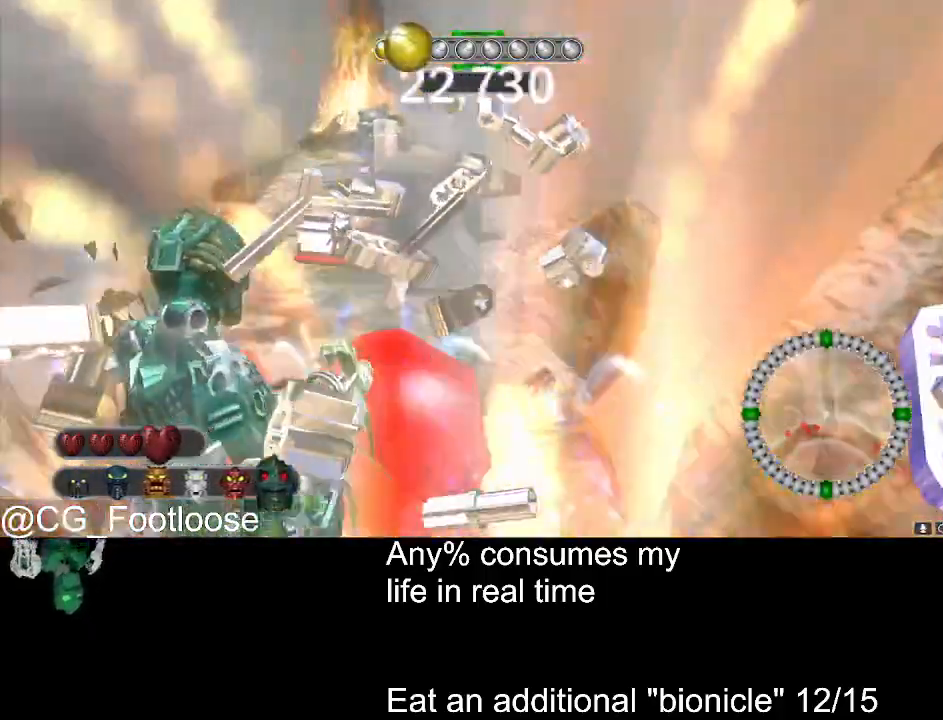
{"keys": ["w"], "mouse": [], "events": [[83, "d", "up"], [166, "mouse_left", "down"], [216, "a", "down"], [350, "a", "up"], [500, "mouse_left", "up"]]}
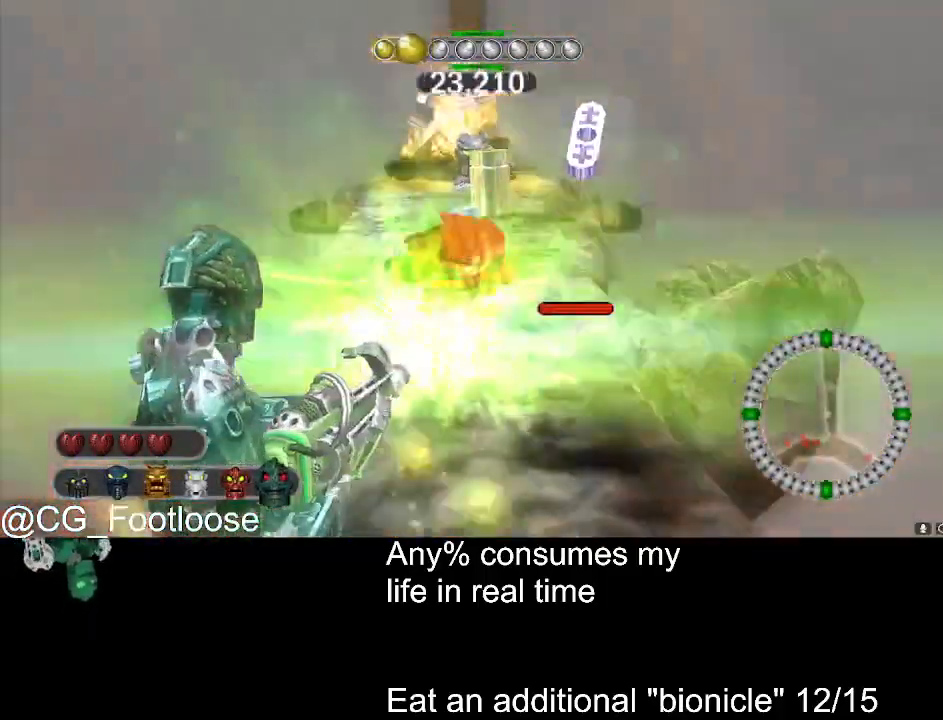
{"keys": ["w"], "mouse": [], "events": [[366, "q", "down"], [416, "q", "up"]]}
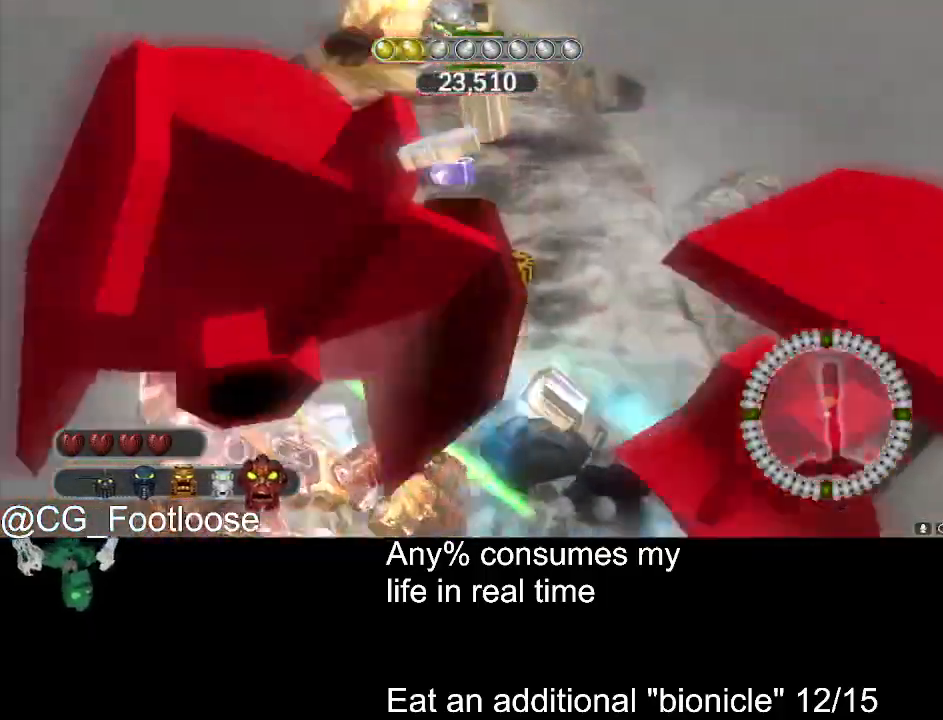
{"keys": ["q"], "mouse": [], "events": [[16, "space", "down"], [16, "w", "up"], [383, "space", "up"], [483, "q", "down"]]}
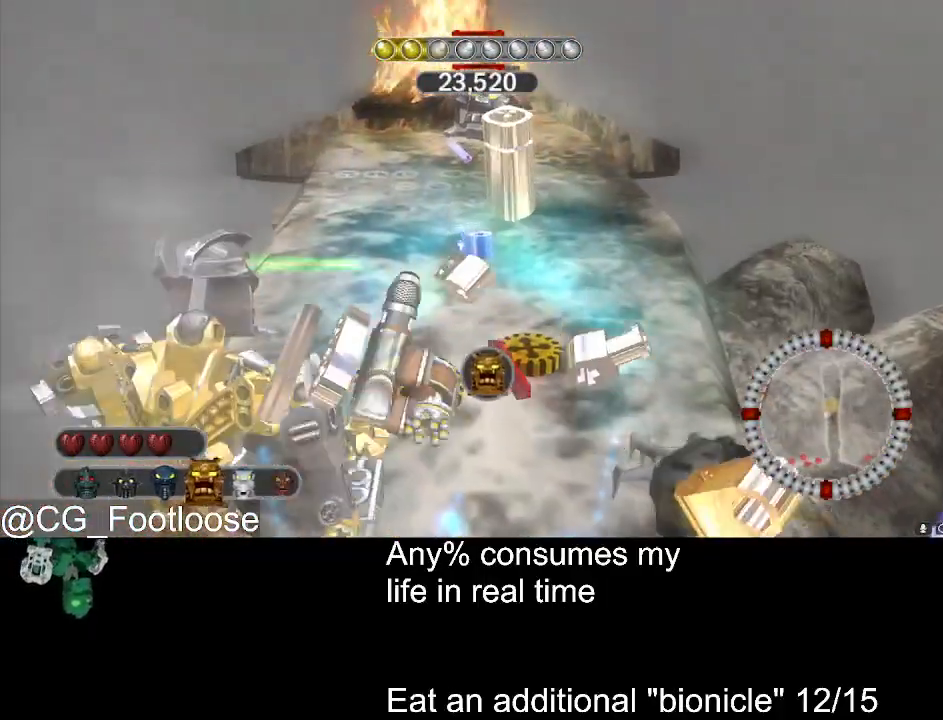
{"keys": ["s", "space"], "mouse": [], "events": [[66, "q", "up"], [116, "space", "down"], [266, "s", "down"]]}
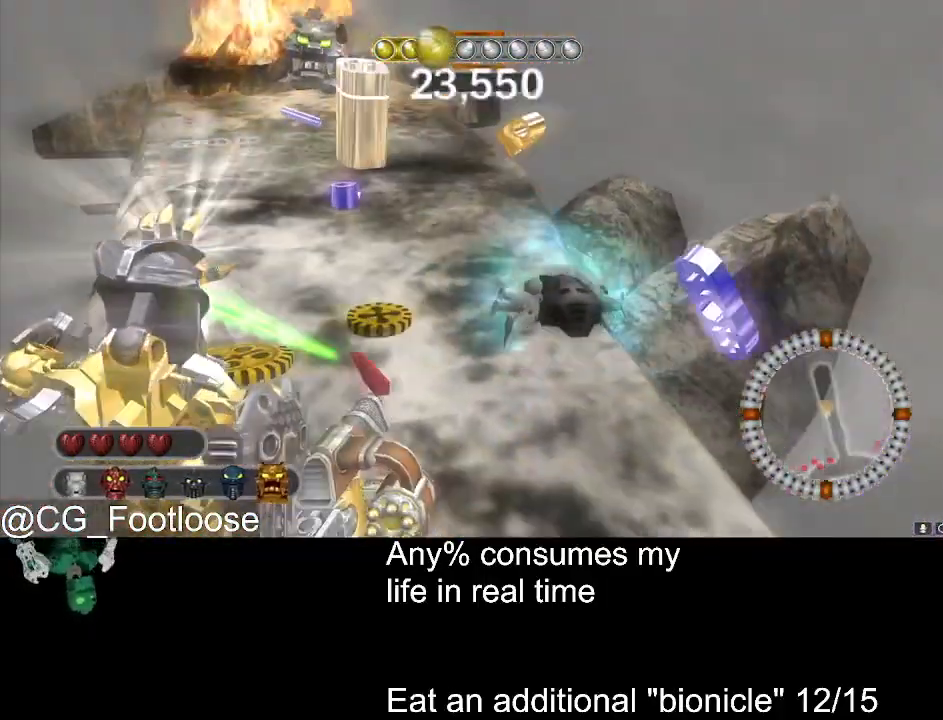
{"keys": ["s", "space"], "mouse": [], "events": [[83, "d", "down"], [366, "d", "up"]]}
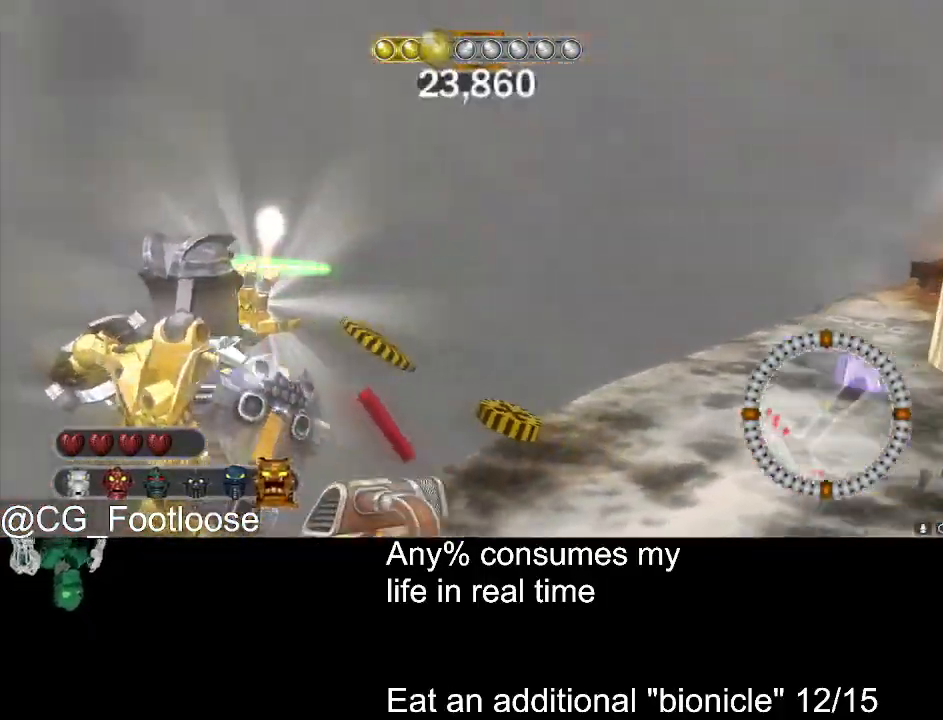
{"keys": ["a", "s", "space"], "mouse": [], "events": [[16, "a", "down"]]}
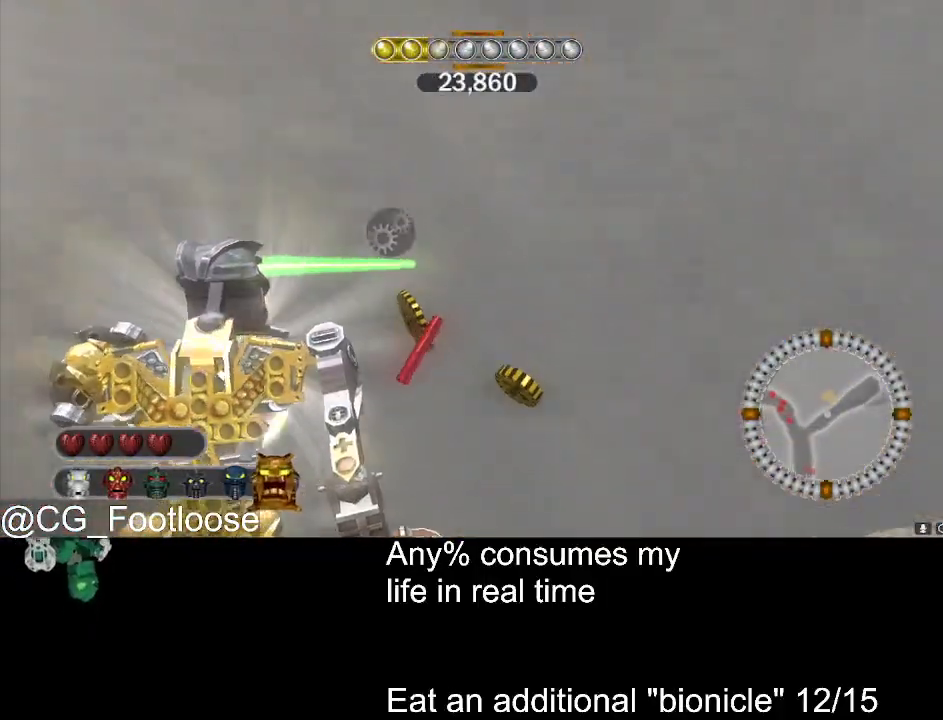
{"keys": ["a", "s", "space"], "mouse": [], "events": []}